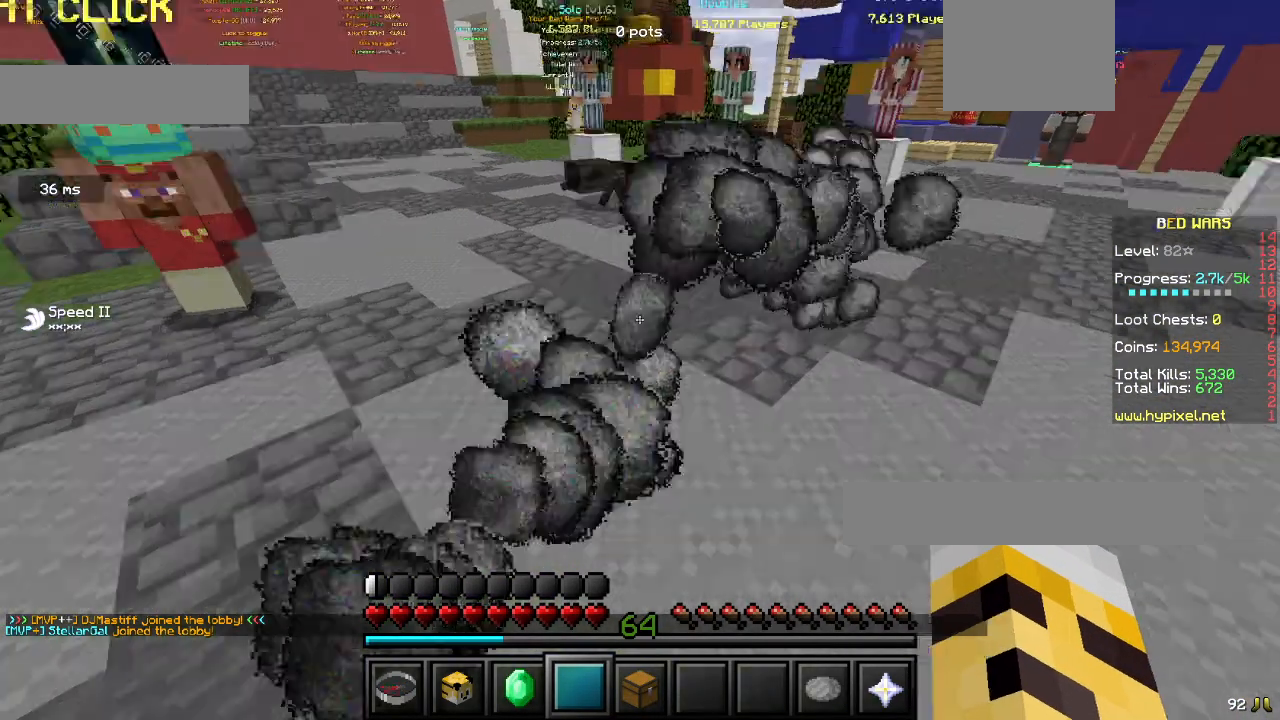
Gameplay with keyboard and mouse; each line is a JSON object with the keys and mouse buttons held at the frame after it. "events" lists presses ("down") and releases ("up") of "a", "d", "s", "w", "mouse_left" and "mouse_right" between this image and that frame as [ms after this image, input, new state], when the widget could be followed in between. "mouse_left", "mouse_right" = the "left", "right" buttons of the "mouse" list. No other keys are recorded. Fast repeated clicks can show as one long hold. Mouse movement is not recorded.
{"keys": ["w"], "mouse": ["right"], "events": []}
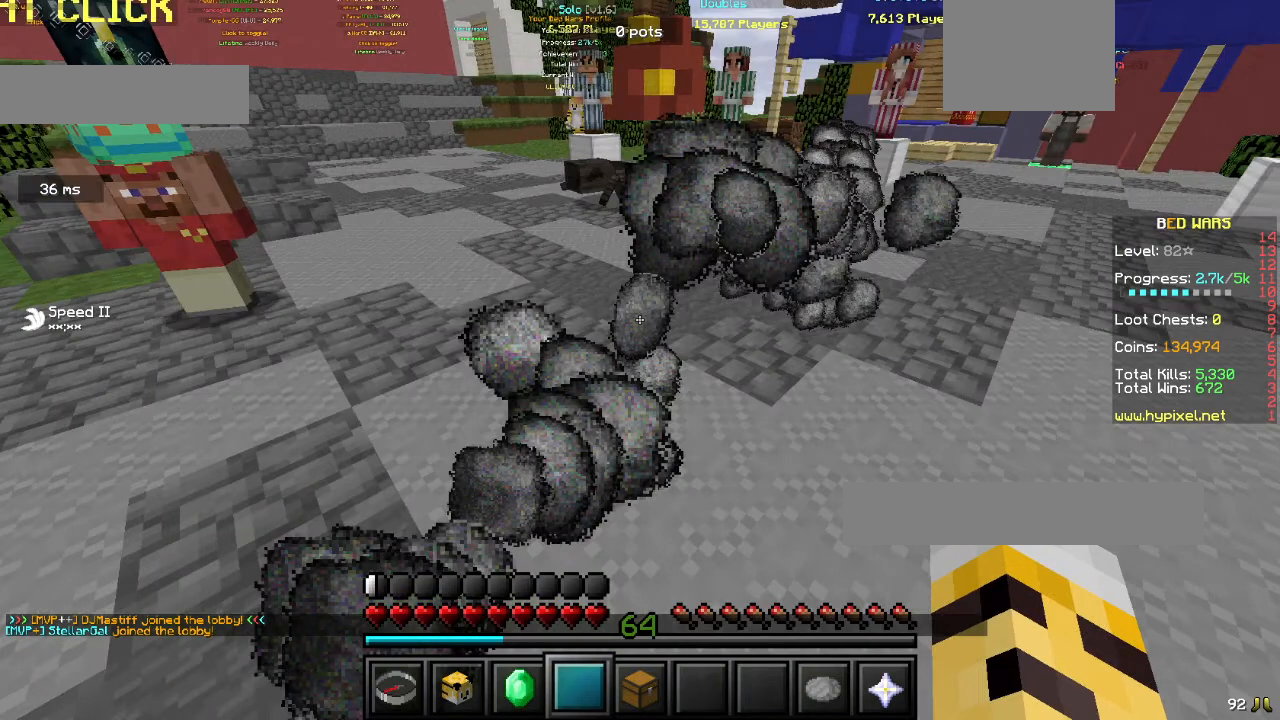
{"keys": ["w"], "mouse": ["right"], "events": []}
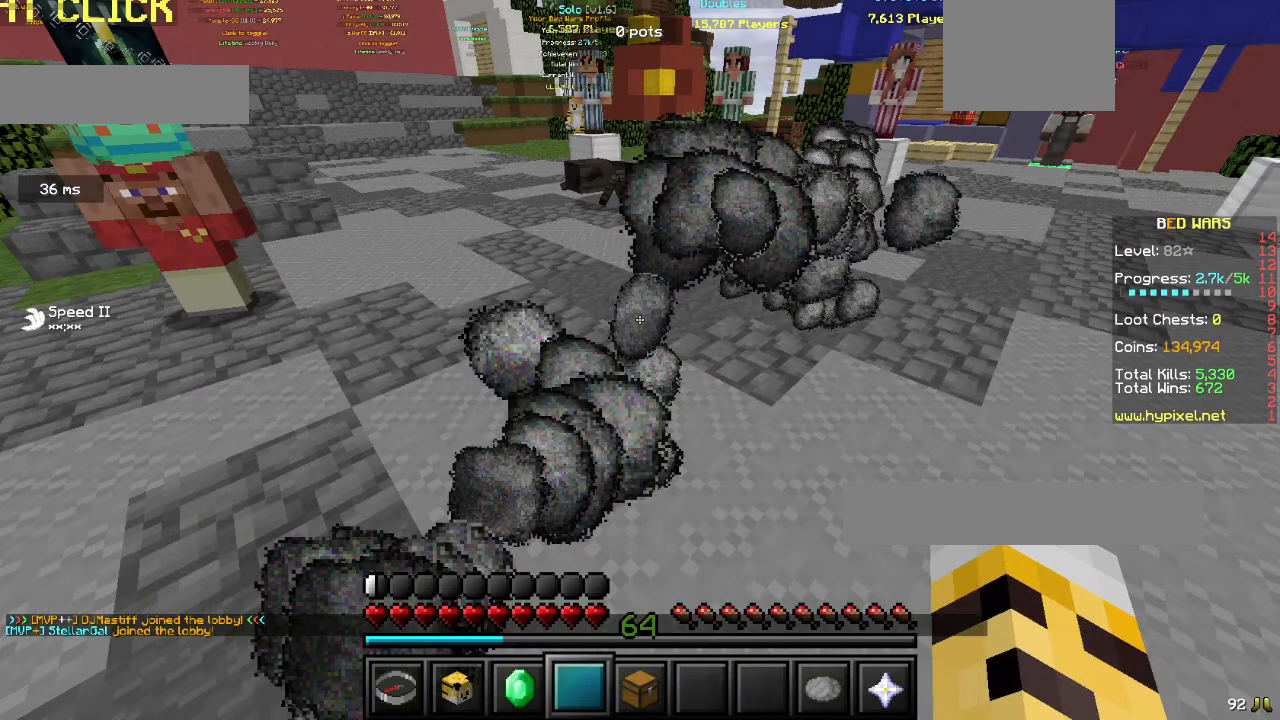
{"keys": ["w"], "mouse": [], "events": [[433, "mouse_right", "up"]]}
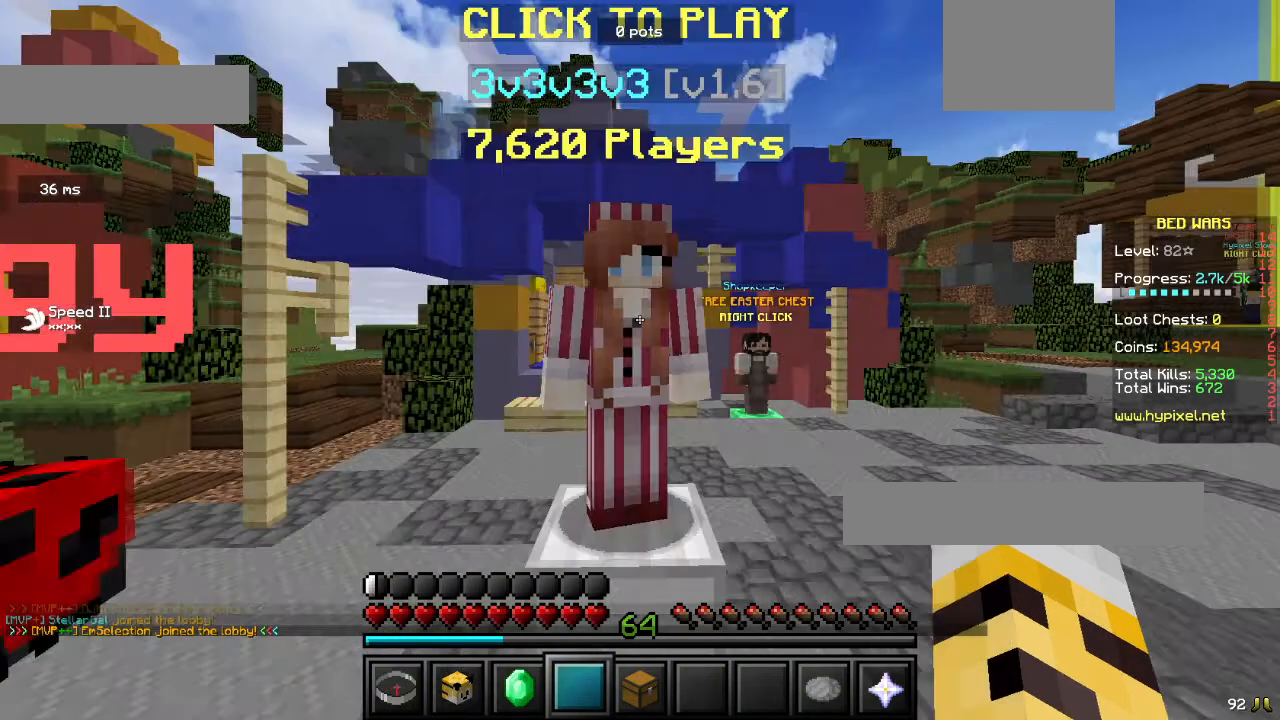
{"keys": ["w"], "mouse": ["left", "right"], "events": [[33, "mouse_left", "down"], [33, "mouse_right", "down"]]}
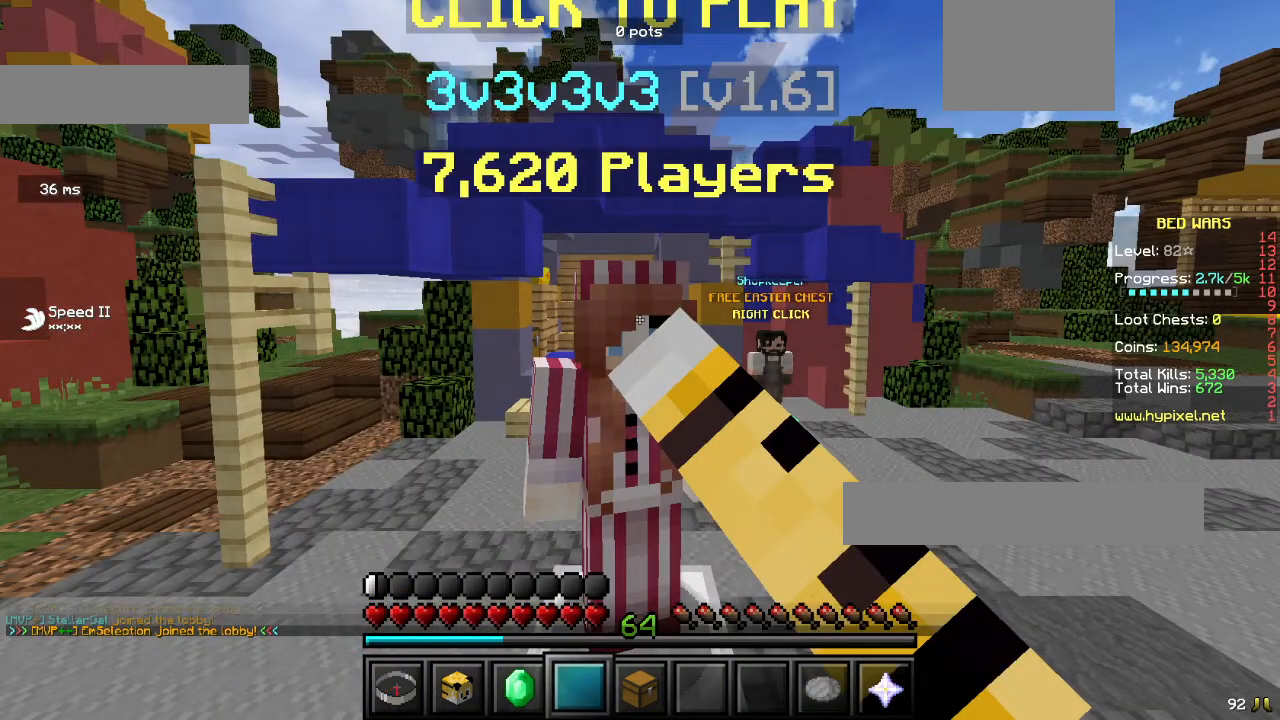
{"keys": [], "mouse": [], "events": [[133, "mouse_left", "up"], [133, "mouse_right", "up"], [133, "w", "up"]]}
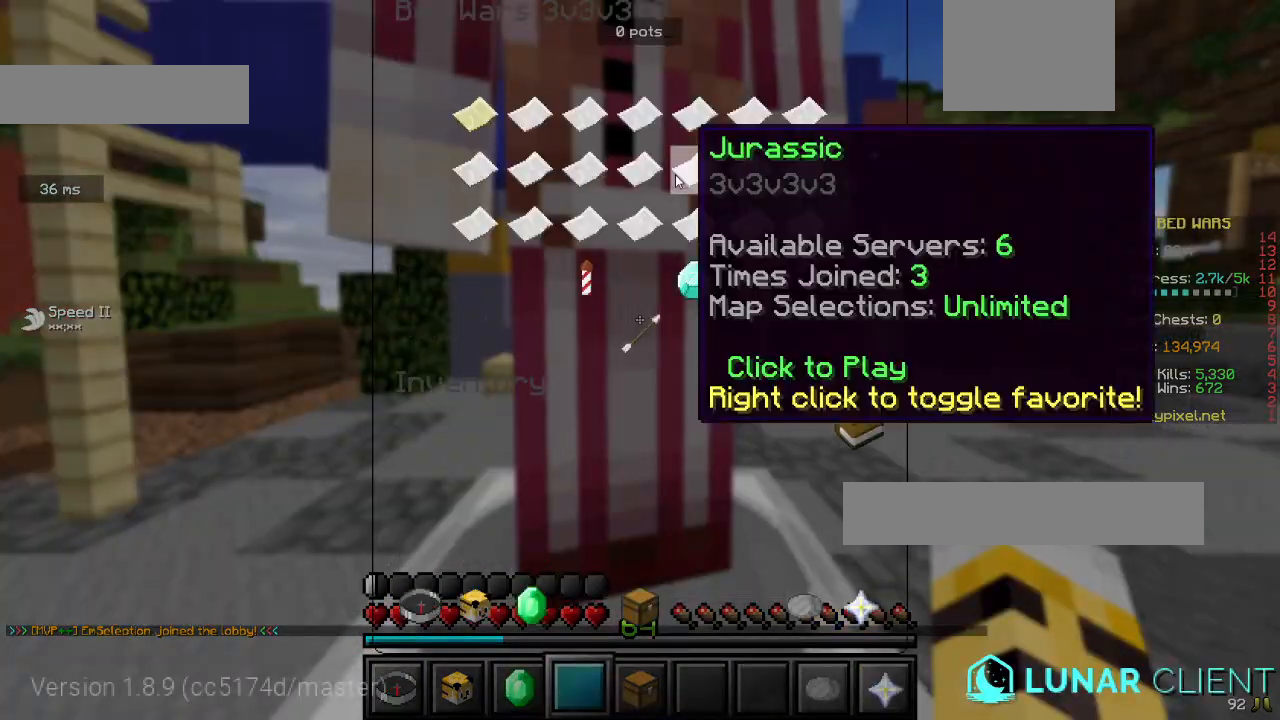
{"keys": [], "mouse": [], "events": []}
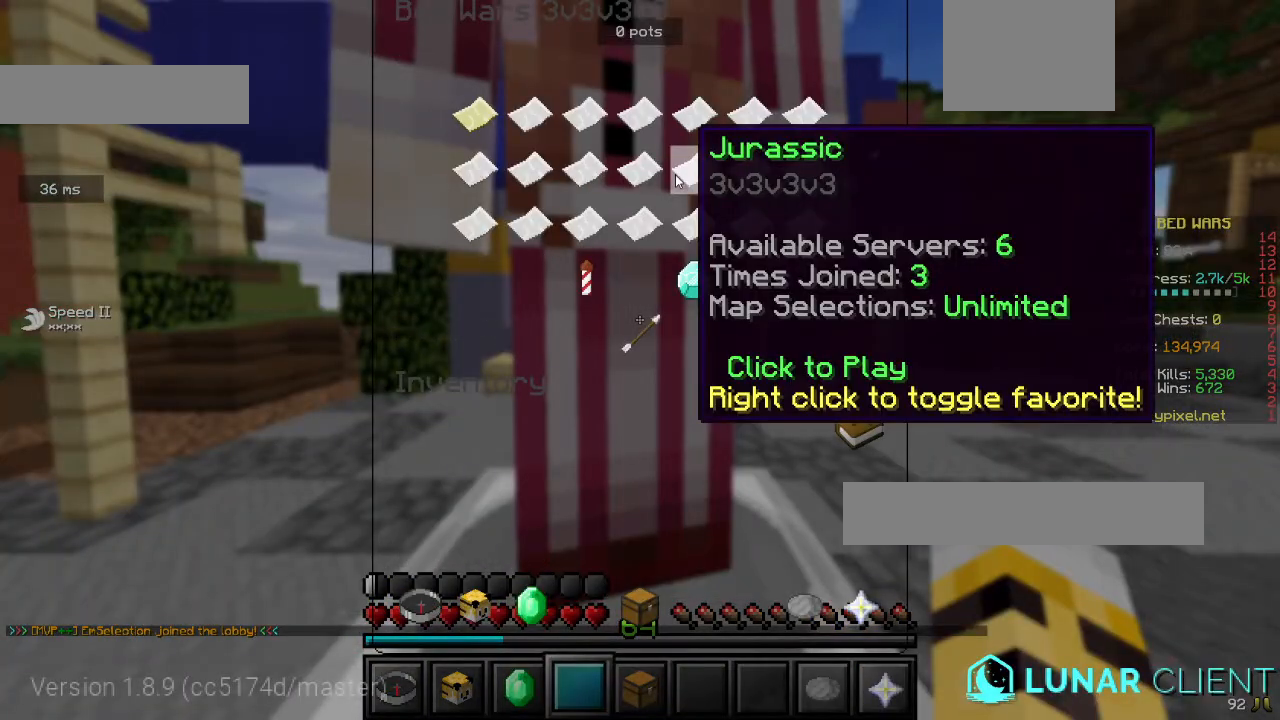
{"keys": [], "mouse": [], "events": []}
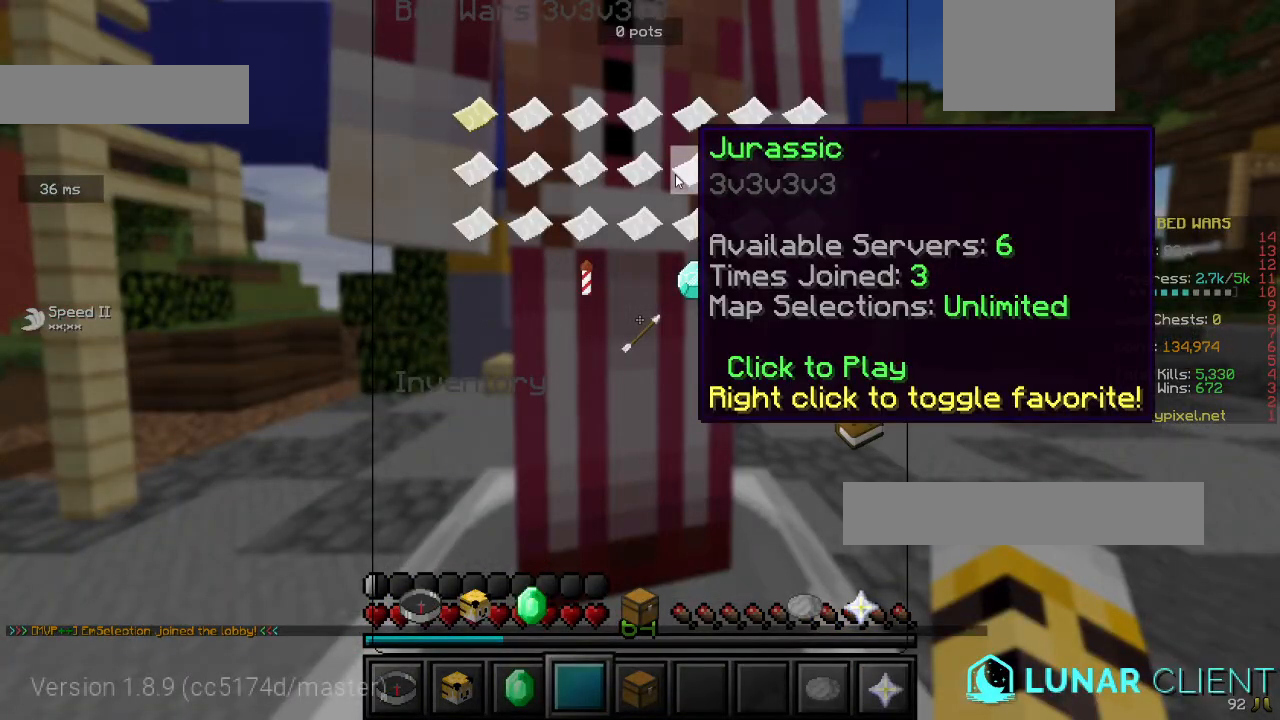
{"keys": [], "mouse": [], "events": []}
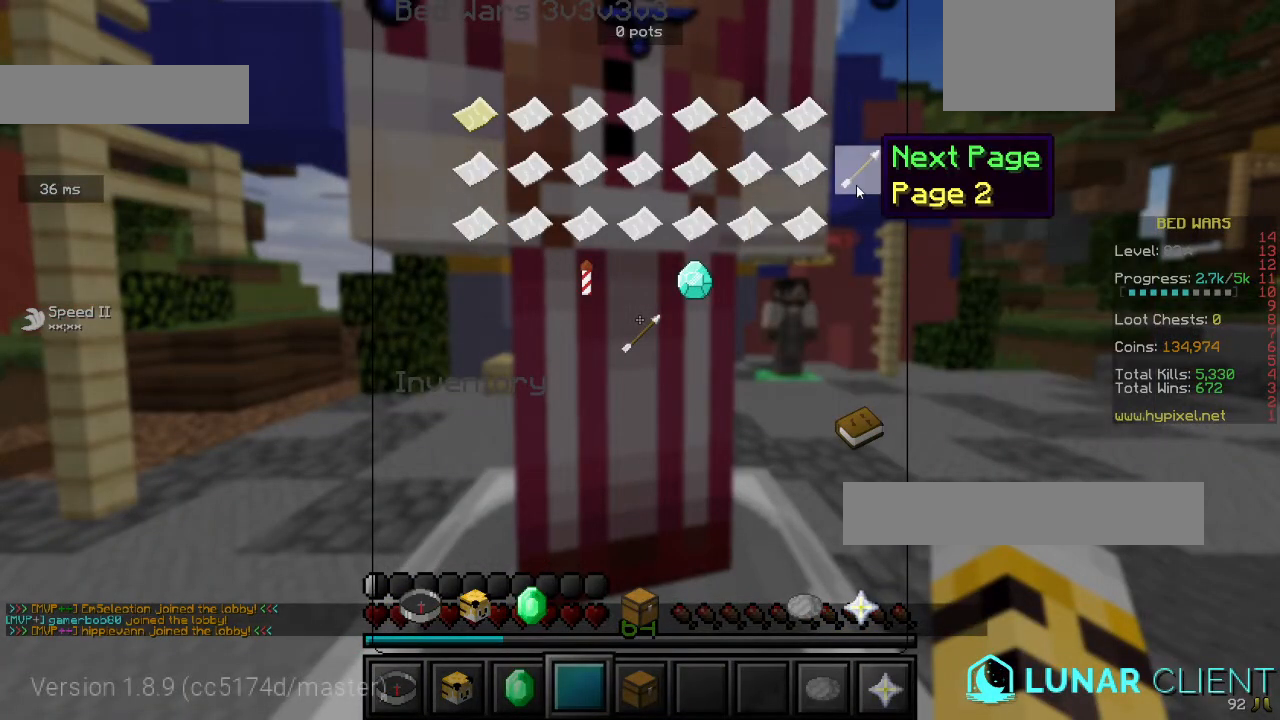
{"keys": [], "mouse": [], "events": []}
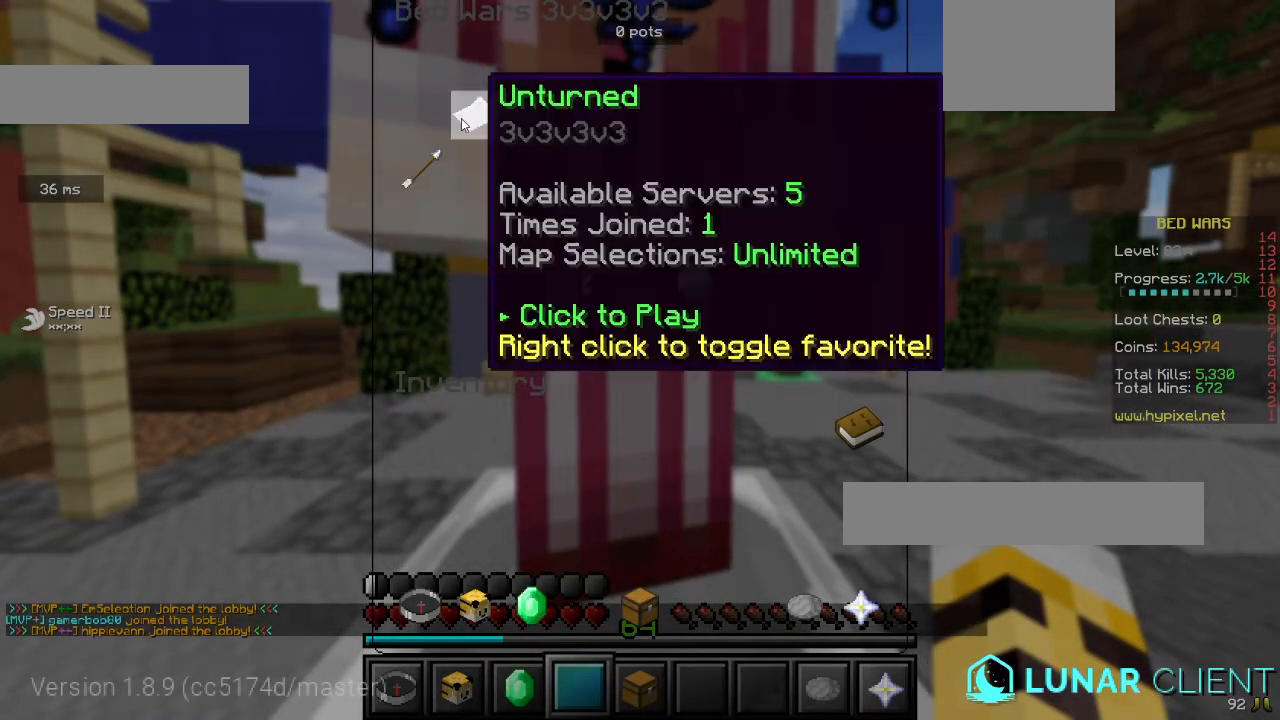
{"keys": [], "mouse": [], "events": []}
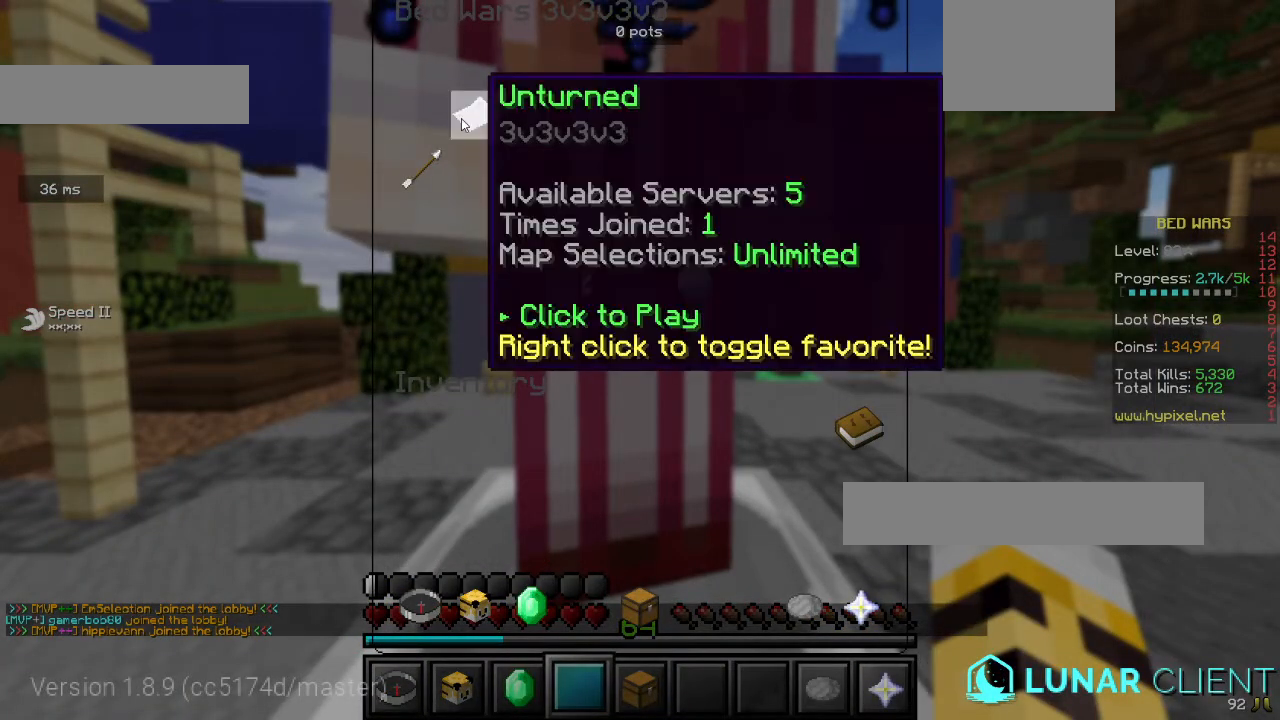
{"keys": [], "mouse": [], "events": []}
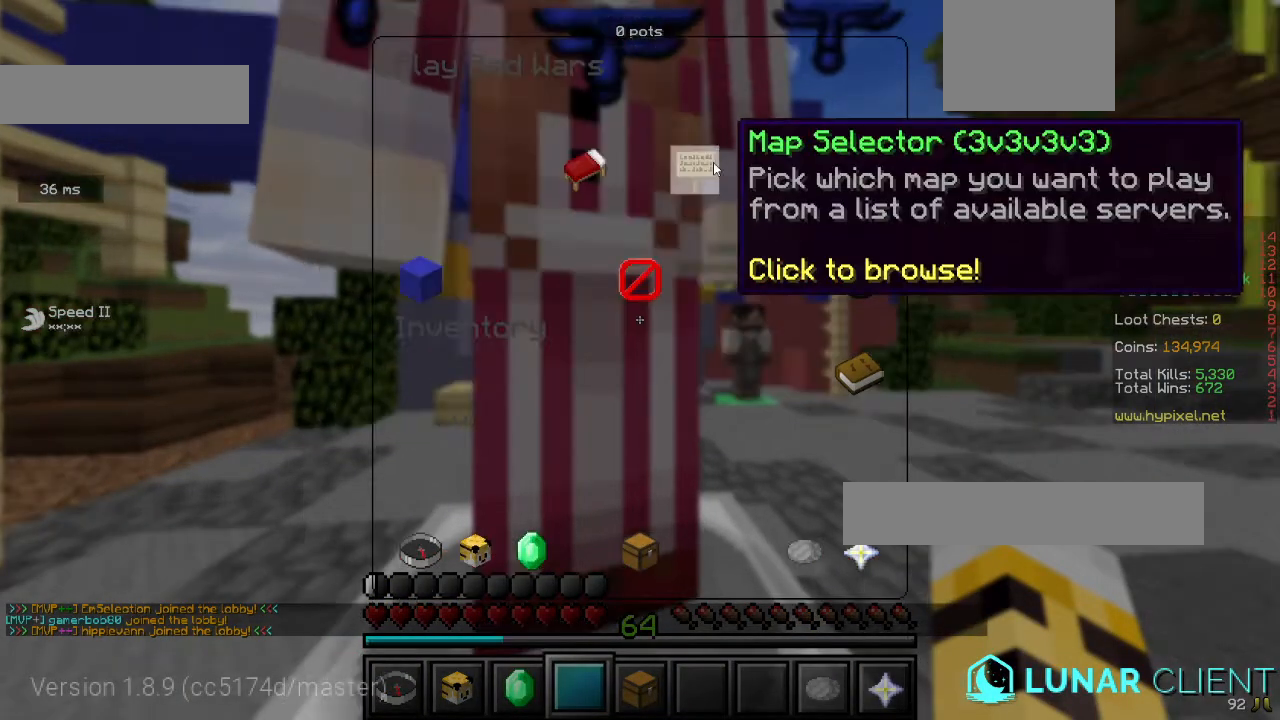
{"keys": [], "mouse": [], "events": []}
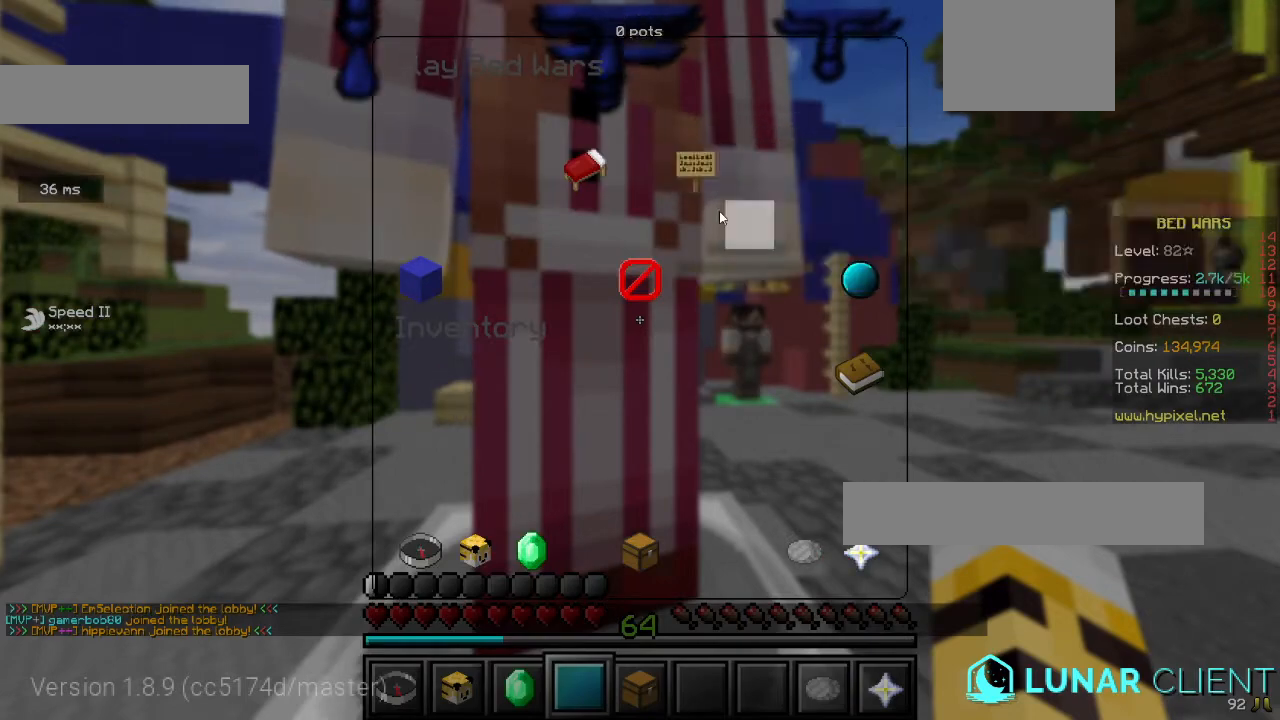
{"keys": [], "mouse": [], "events": []}
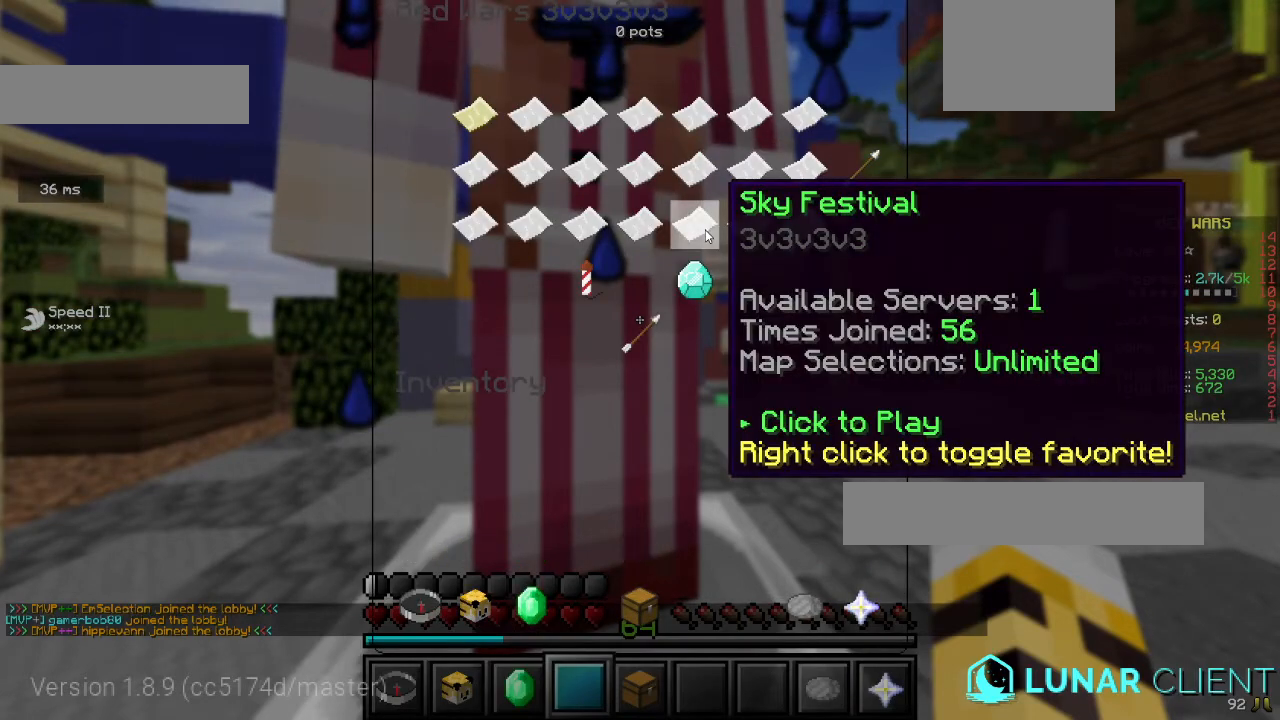
{"keys": [], "mouse": [], "events": []}
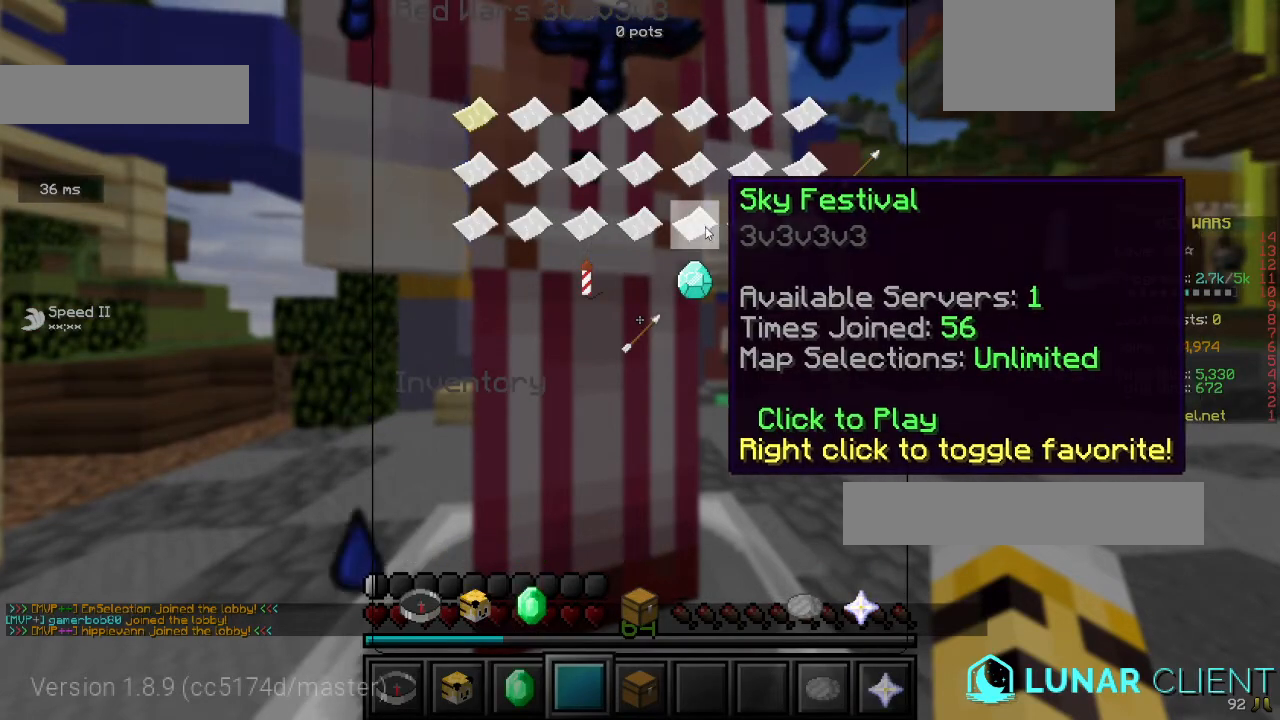
{"keys": [], "mouse": [], "events": []}
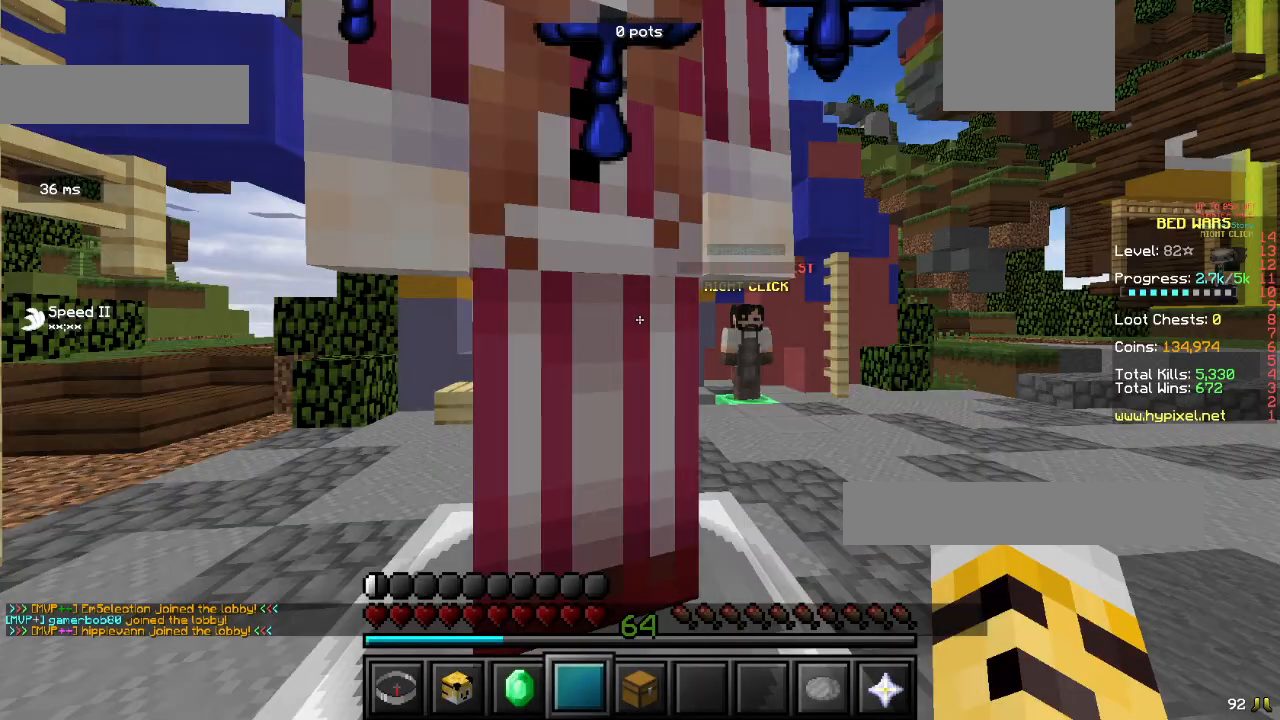
{"keys": ["w"], "mouse": ["right"], "events": [[33, "w", "down"], [233, "mouse_right", "down"]]}
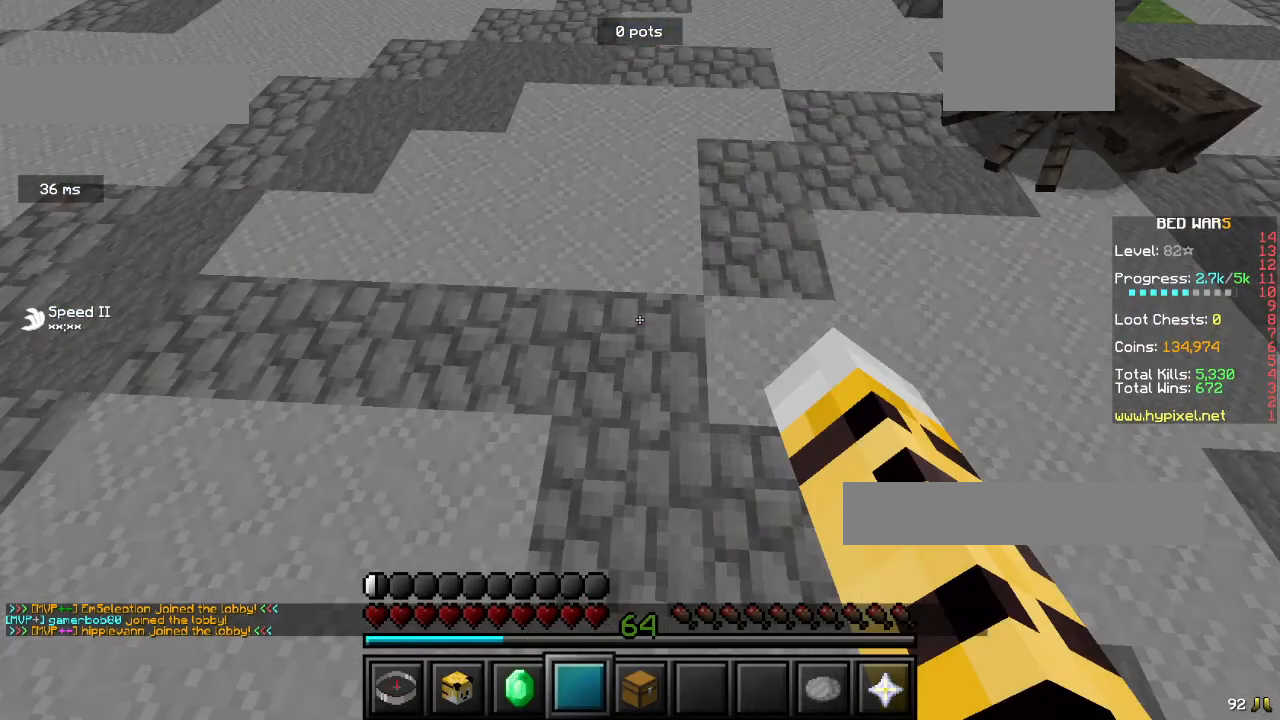
{"keys": ["w"], "mouse": ["right"], "events": []}
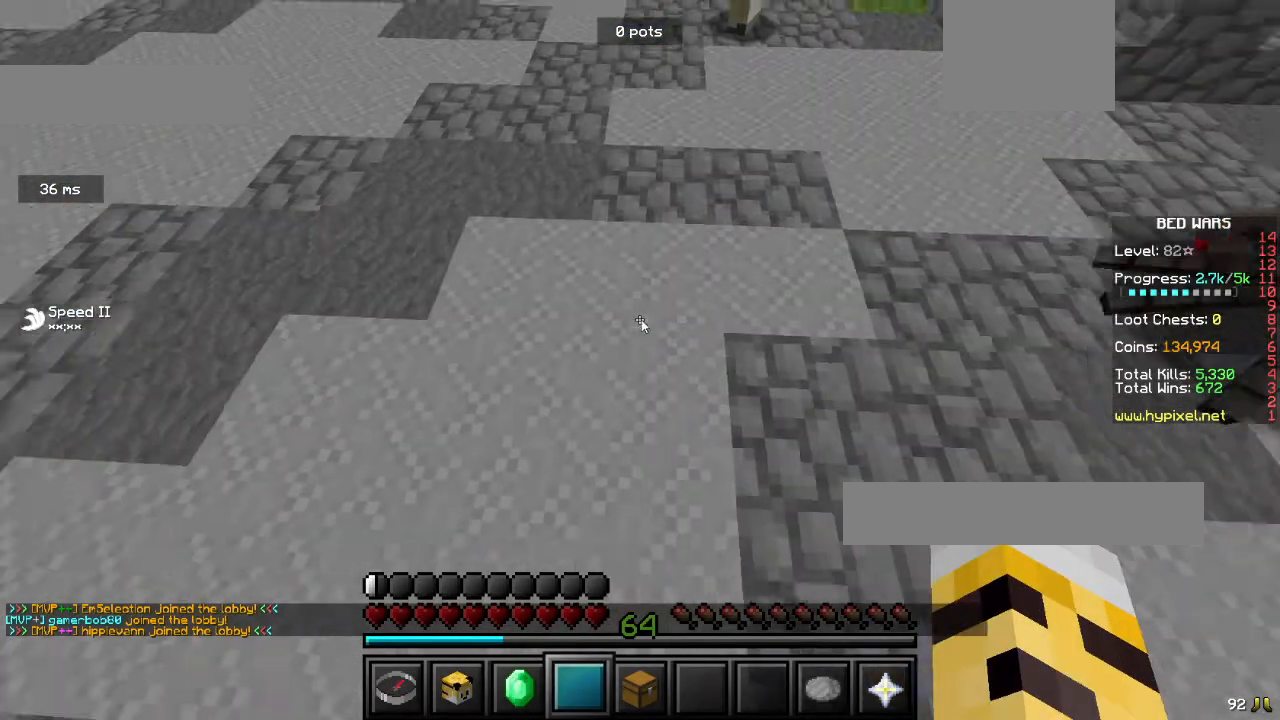
{"keys": ["w"], "mouse": []}
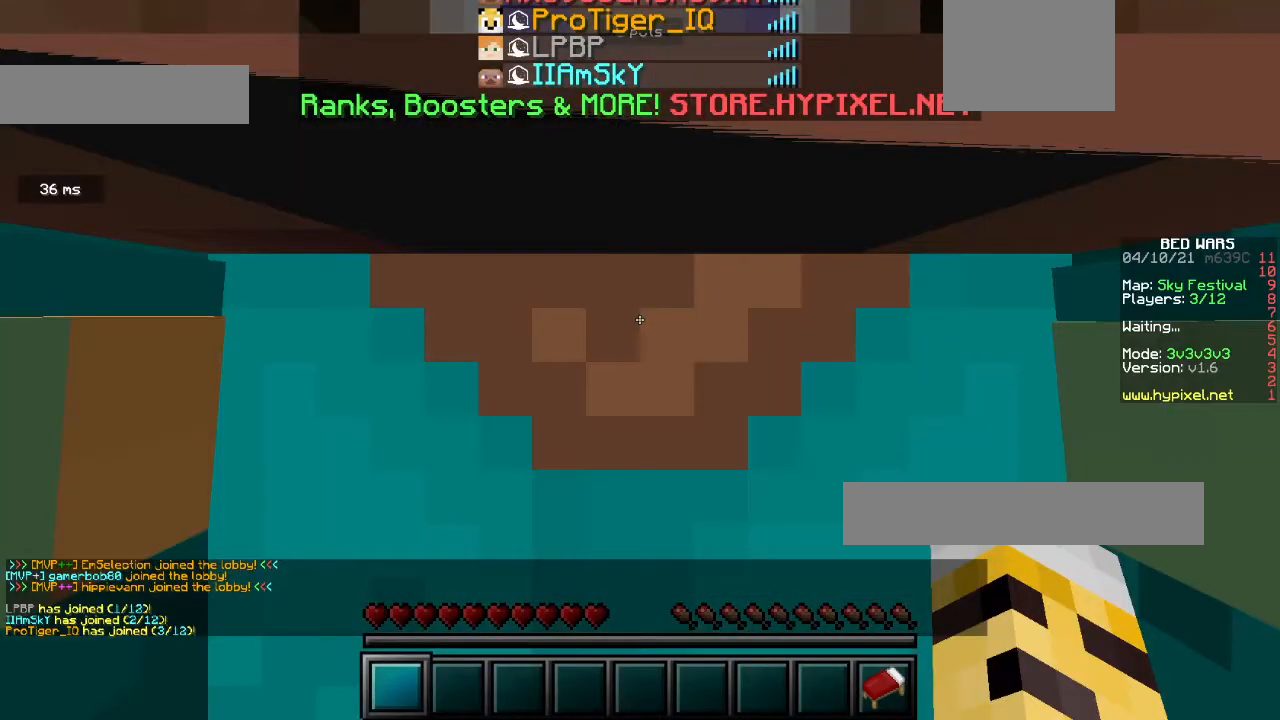
{"keys": ["w"], "mouse": [], "events": []}
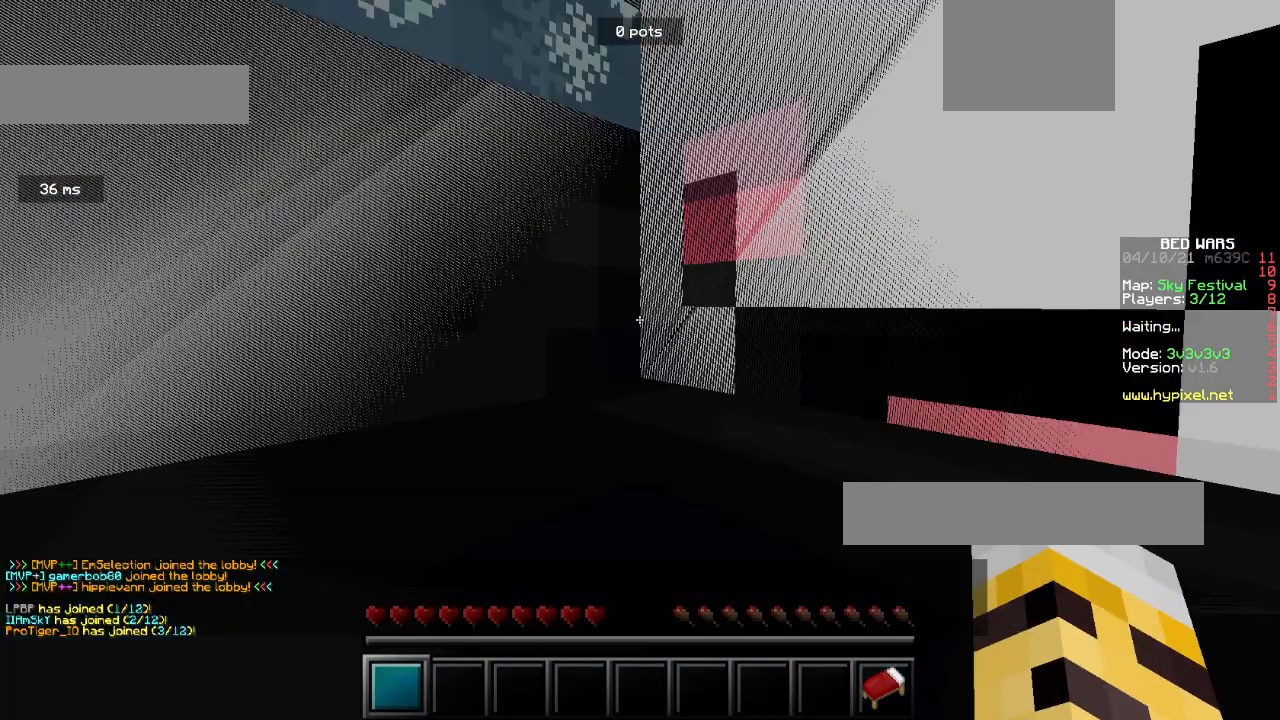
{"keys": ["w"], "mouse": [], "events": []}
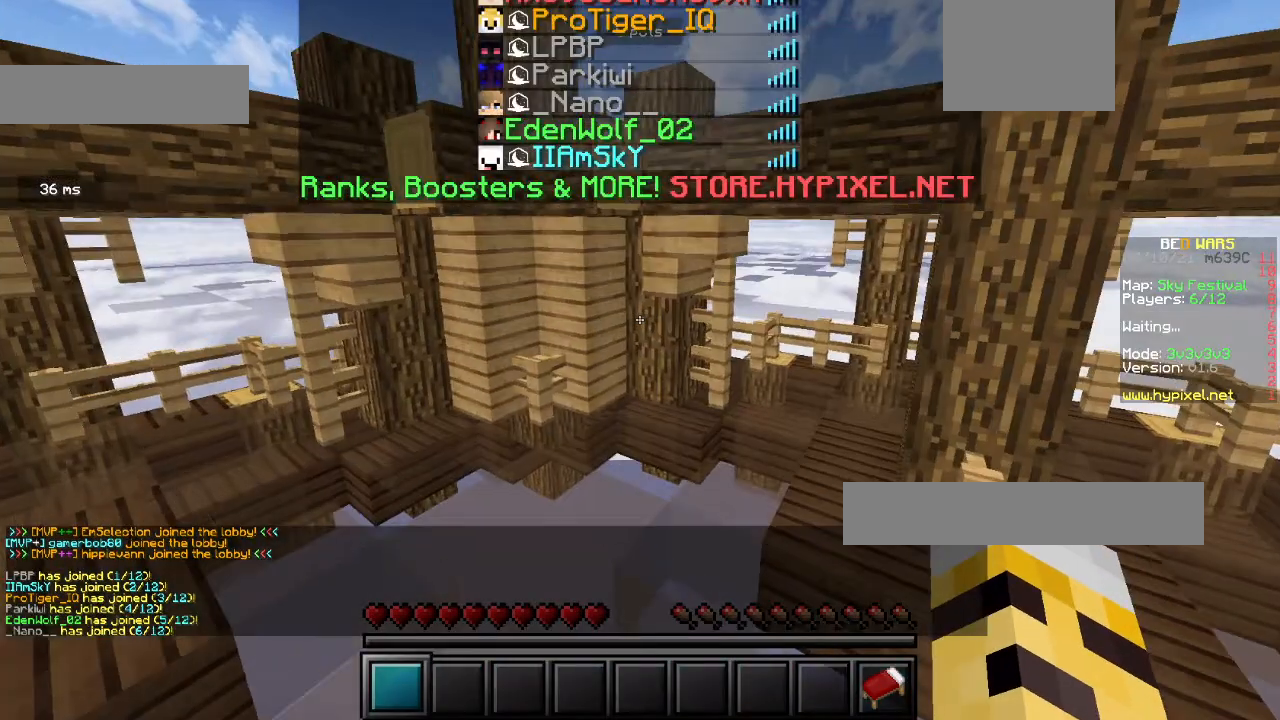
{"keys": ["w"], "mouse": [], "events": []}
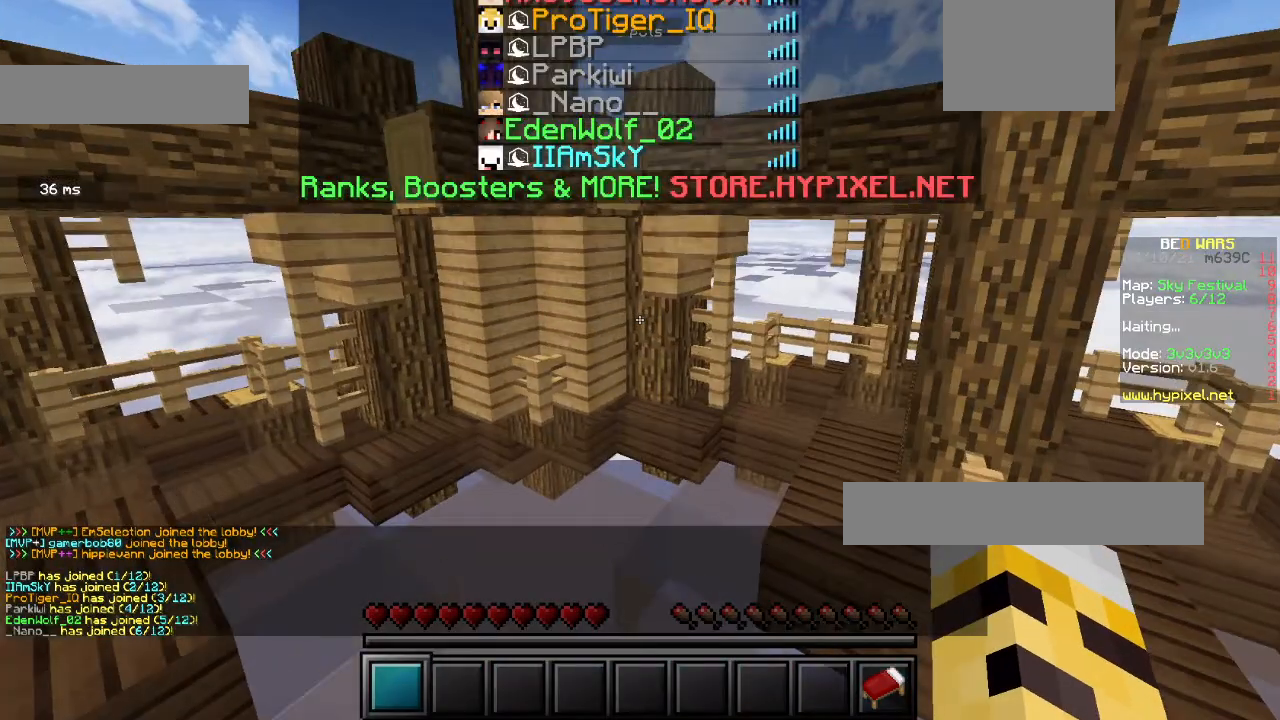
{"keys": ["w"], "mouse": [], "events": []}
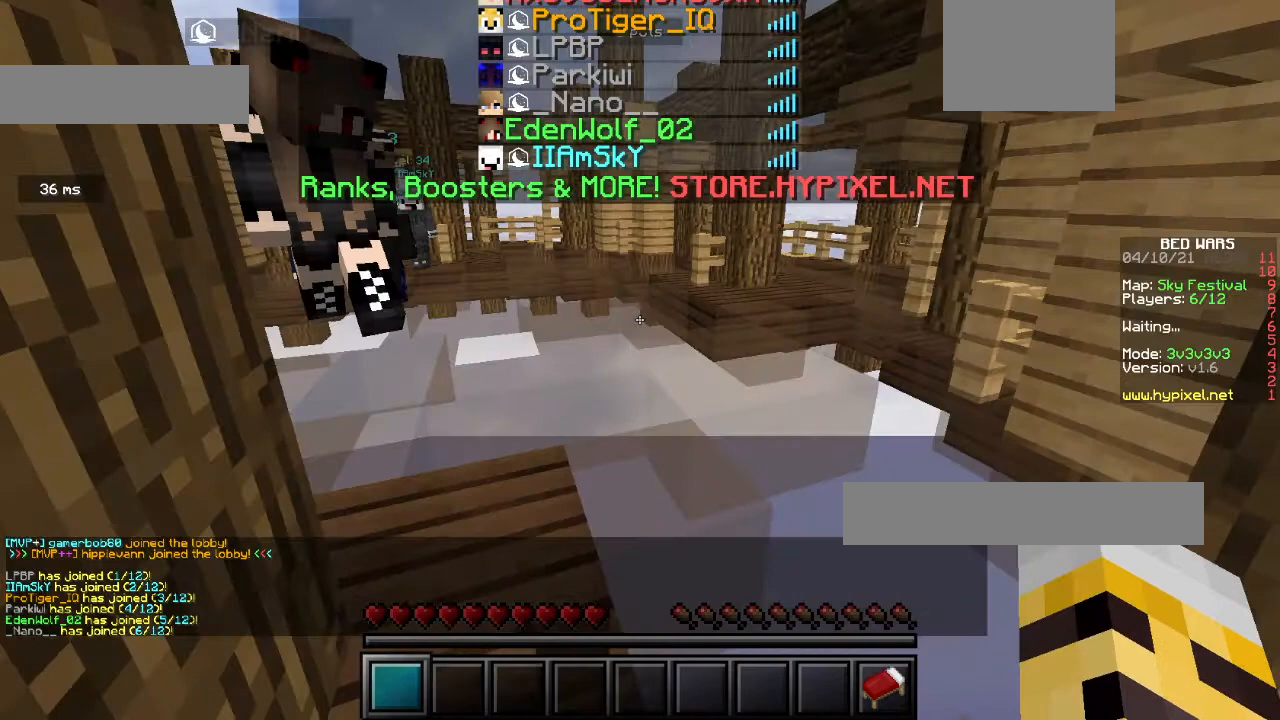
{"keys": ["w"], "mouse": [], "events": []}
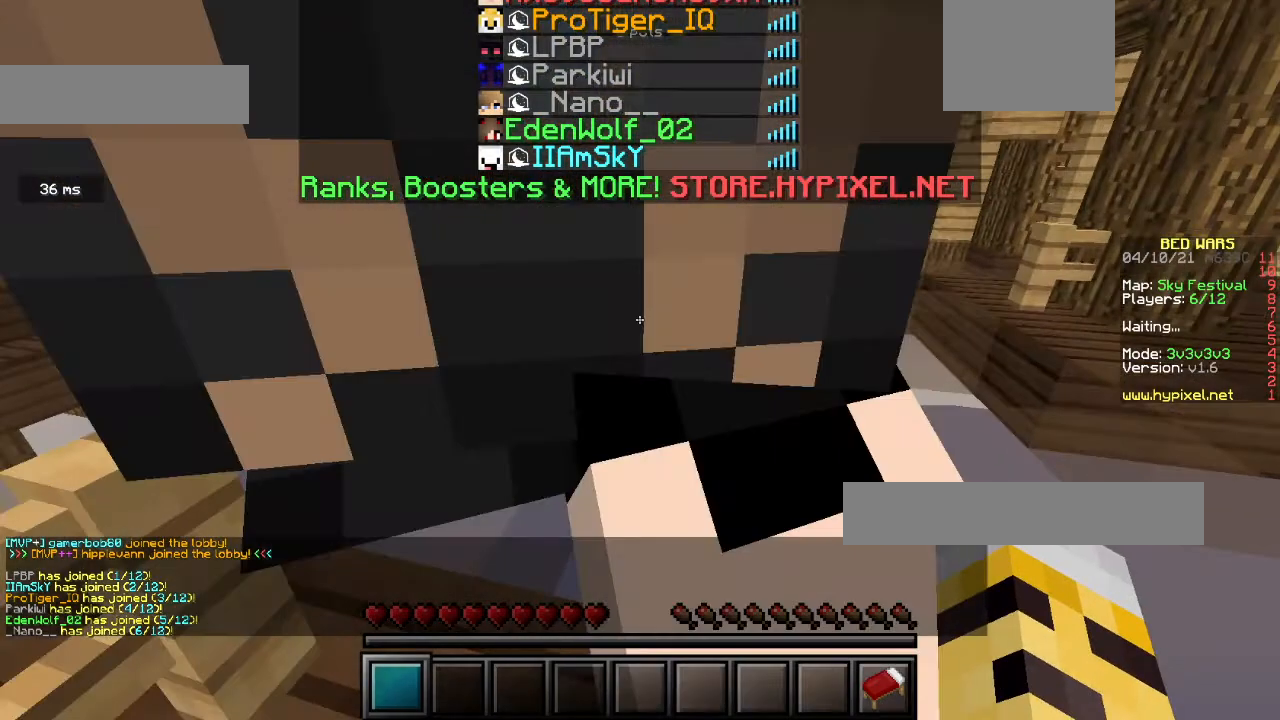
{"keys": ["w"], "mouse": [], "events": []}
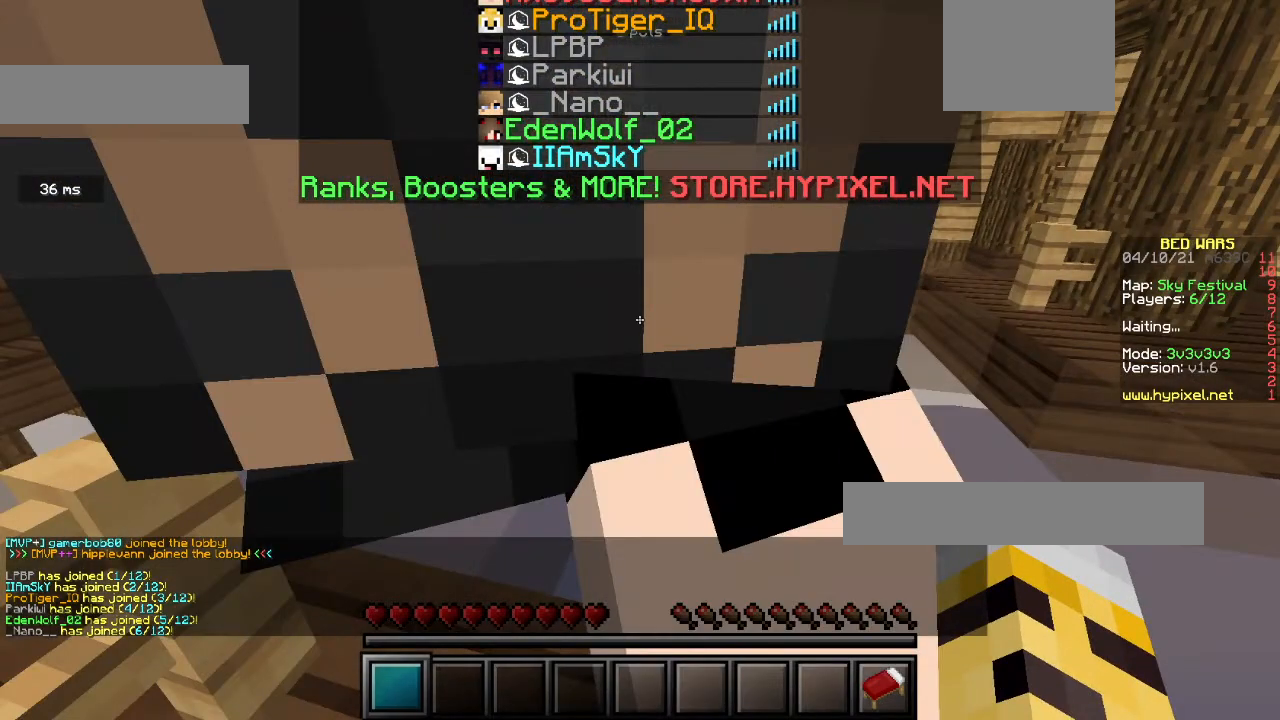
{"keys": ["w"], "mouse": [], "events": []}